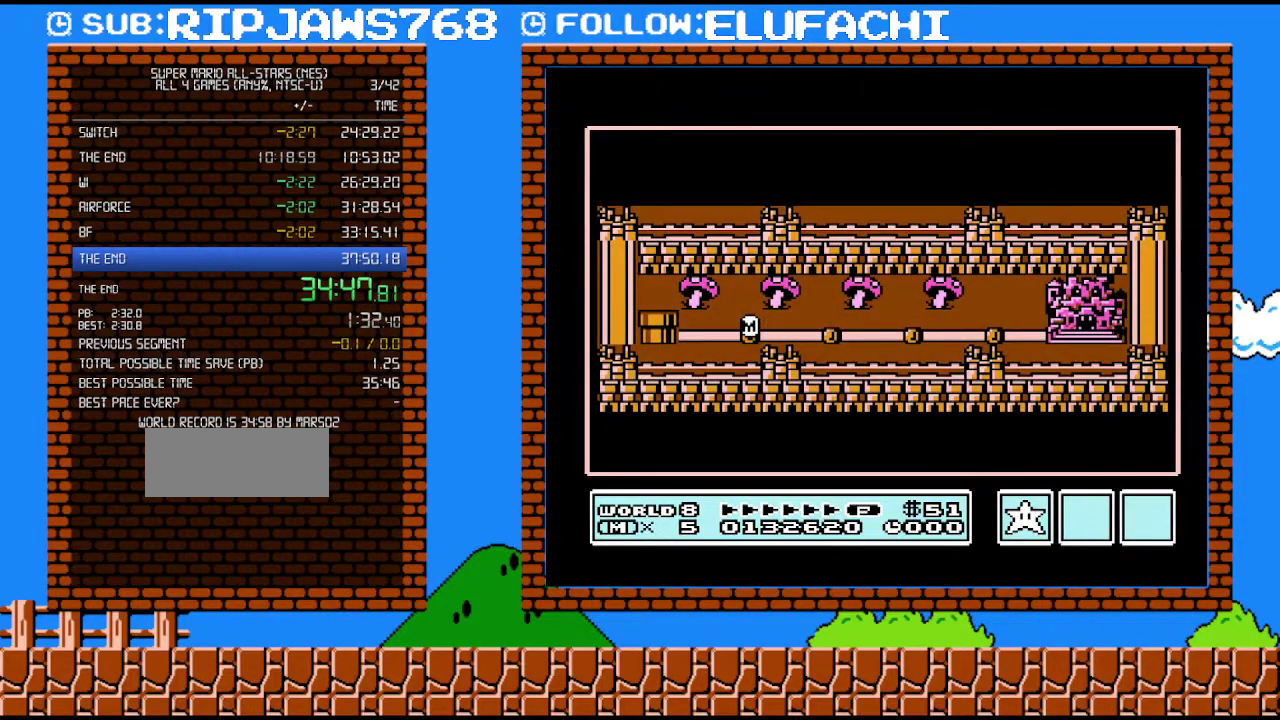
Gameplay with a controller (Nintendo layout); each line is a JSON object with the inputs held at the frame after it. "events" lists button and stick changes between this image and that frame as [ms after this image, input, new state], when the widget could be followed in between. Not read: L3 R3.
{"buttons": ["DPAD_RIGHT"], "events": [[67, "DPAD_RIGHT", "down"], [250, "DPAD_RIGHT", "up"], [417, "DPAD_RIGHT", "down"]]}
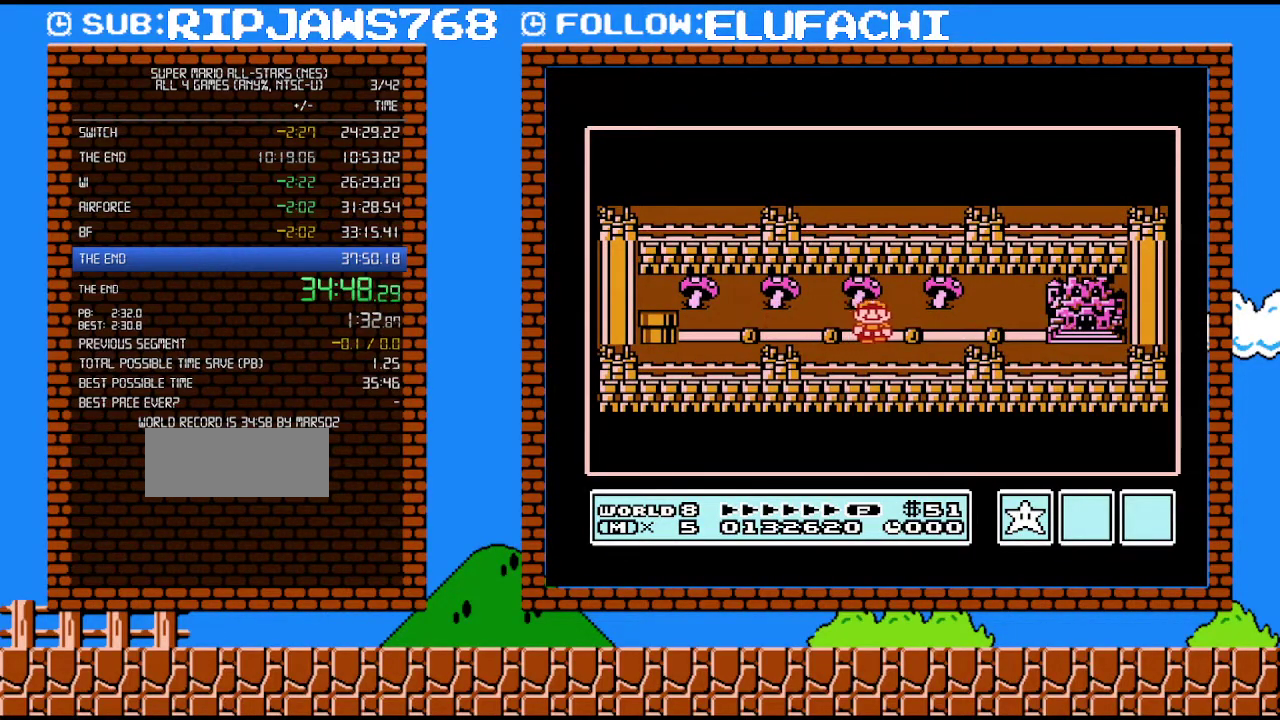
{"buttons": ["DPAD_RIGHT"], "events": [[67, "DPAD_RIGHT", "up"], [217, "DPAD_RIGHT", "down"], [383, "DPAD_RIGHT", "up"], [500, "DPAD_RIGHT", "down"]]}
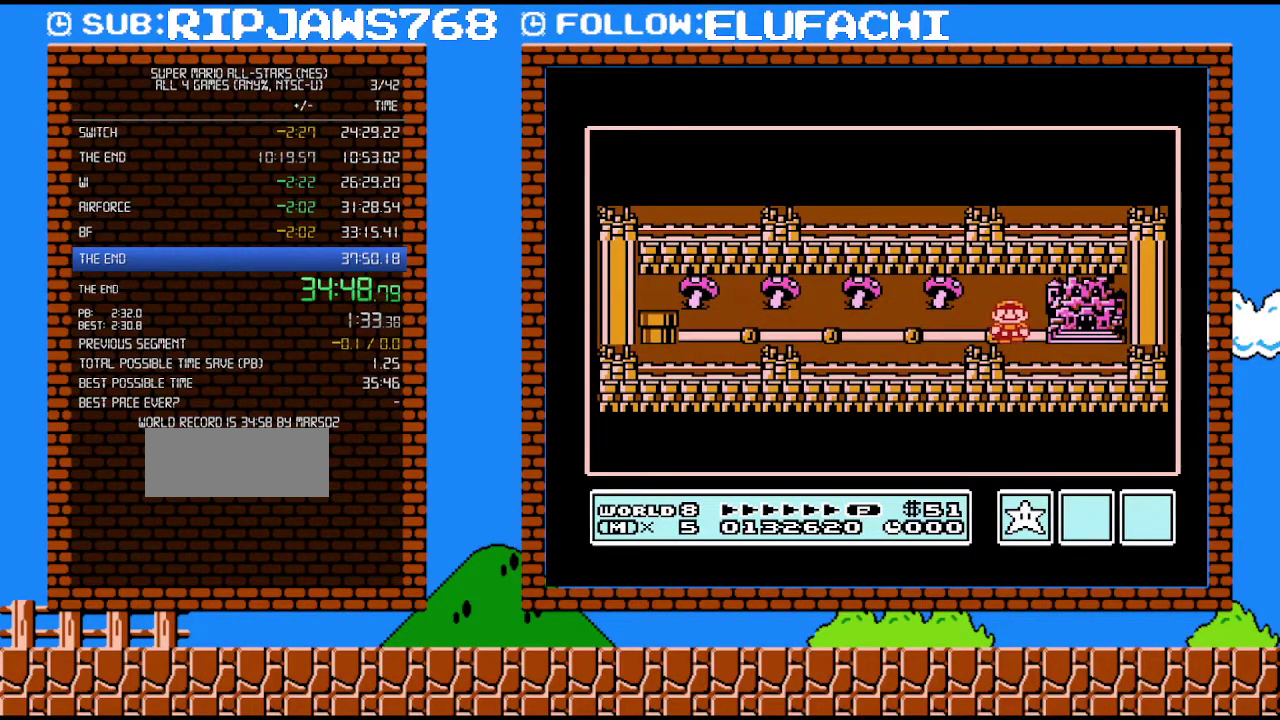
{"buttons": [], "events": [[200, "DPAD_RIGHT", "up"]]}
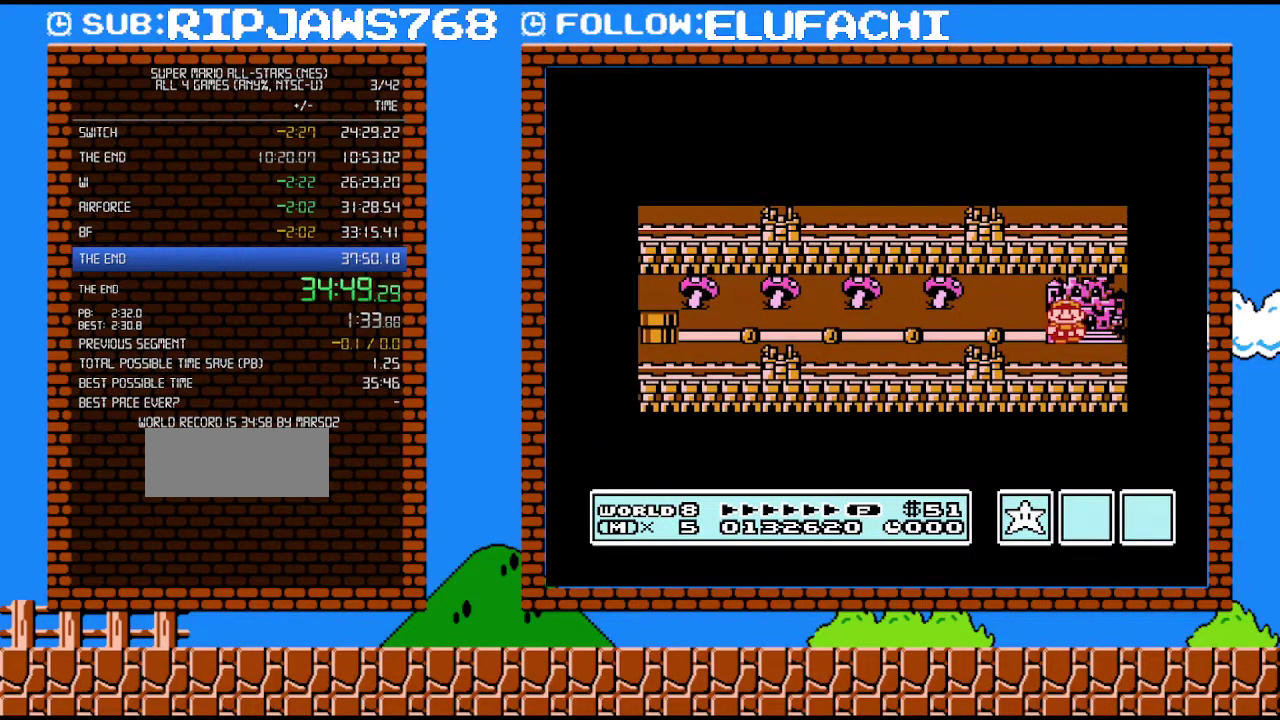
{"buttons": [], "events": []}
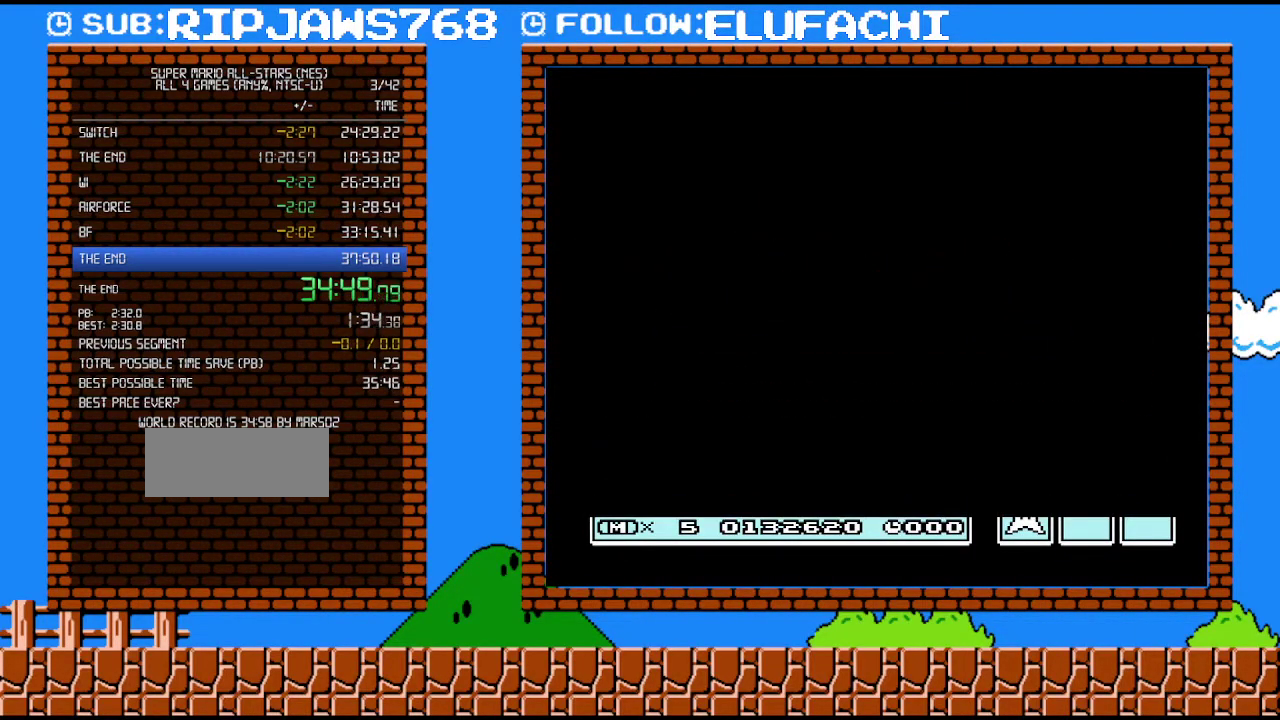
{"buttons": [], "events": []}
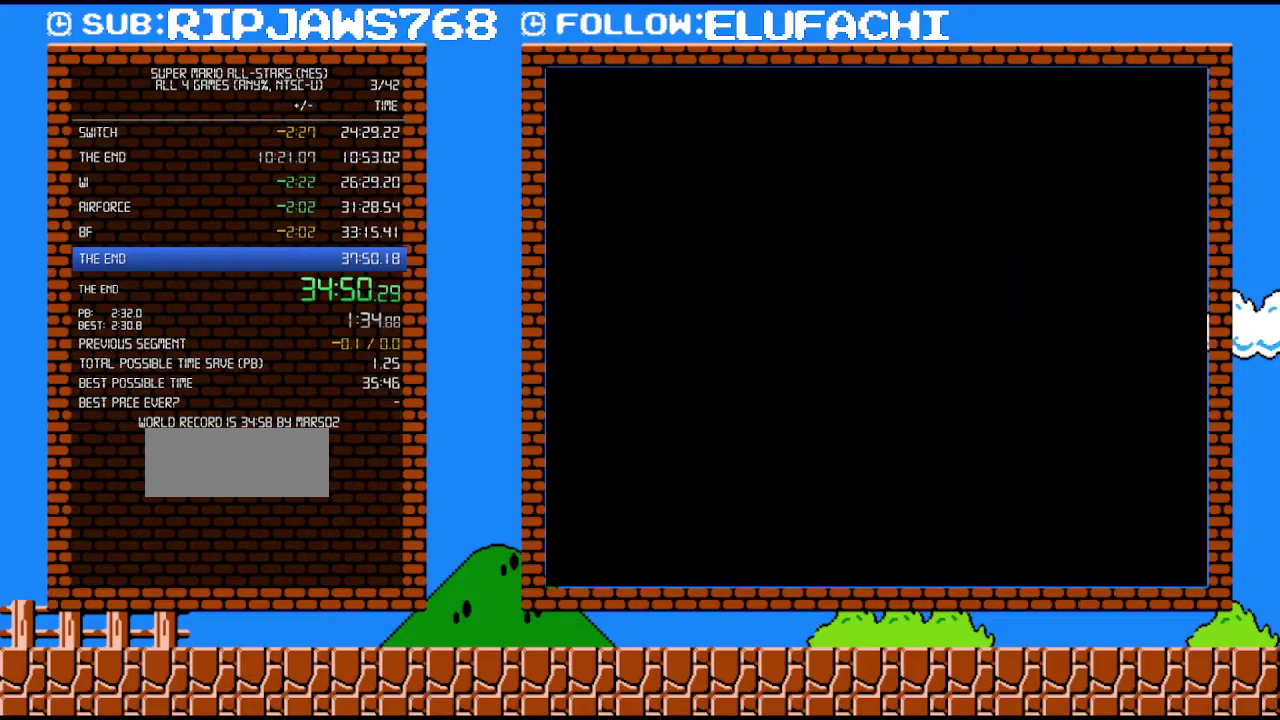
{"buttons": ["B", "DPAD_RIGHT"], "events": [[133, "B", "down"], [133, "DPAD_RIGHT", "down"]]}
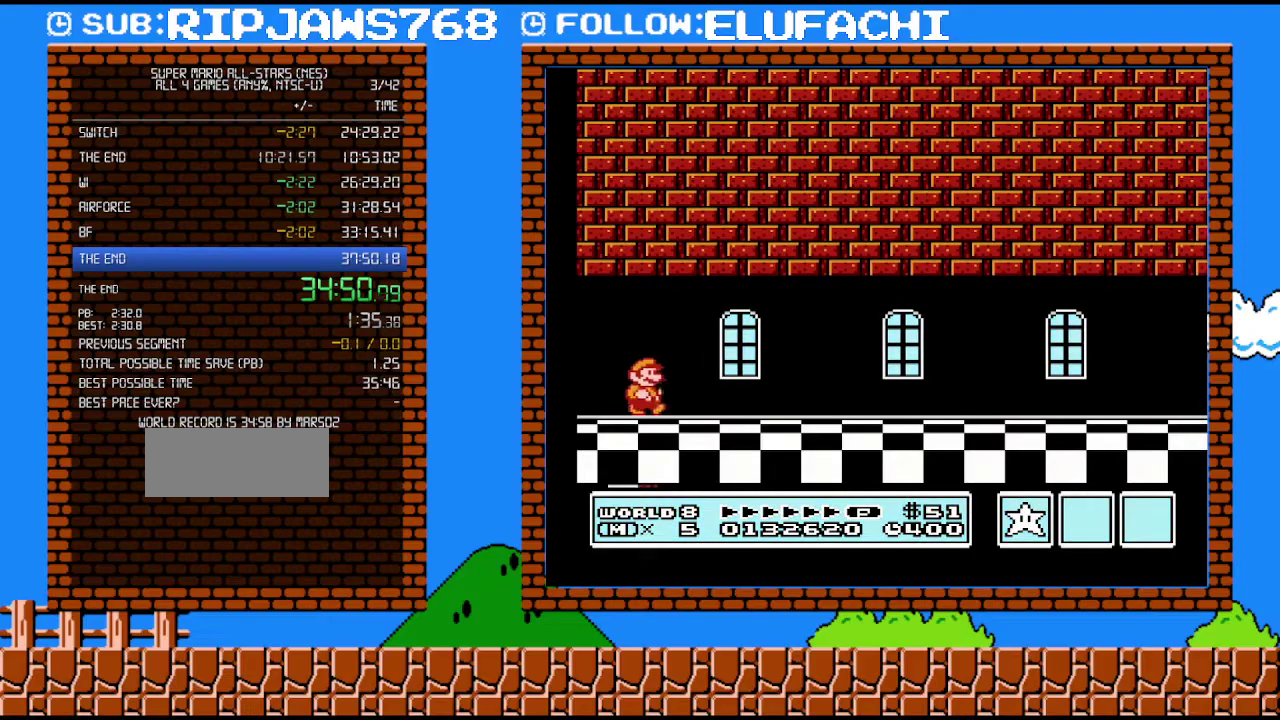
{"buttons": ["B", "DPAD_RIGHT"], "events": []}
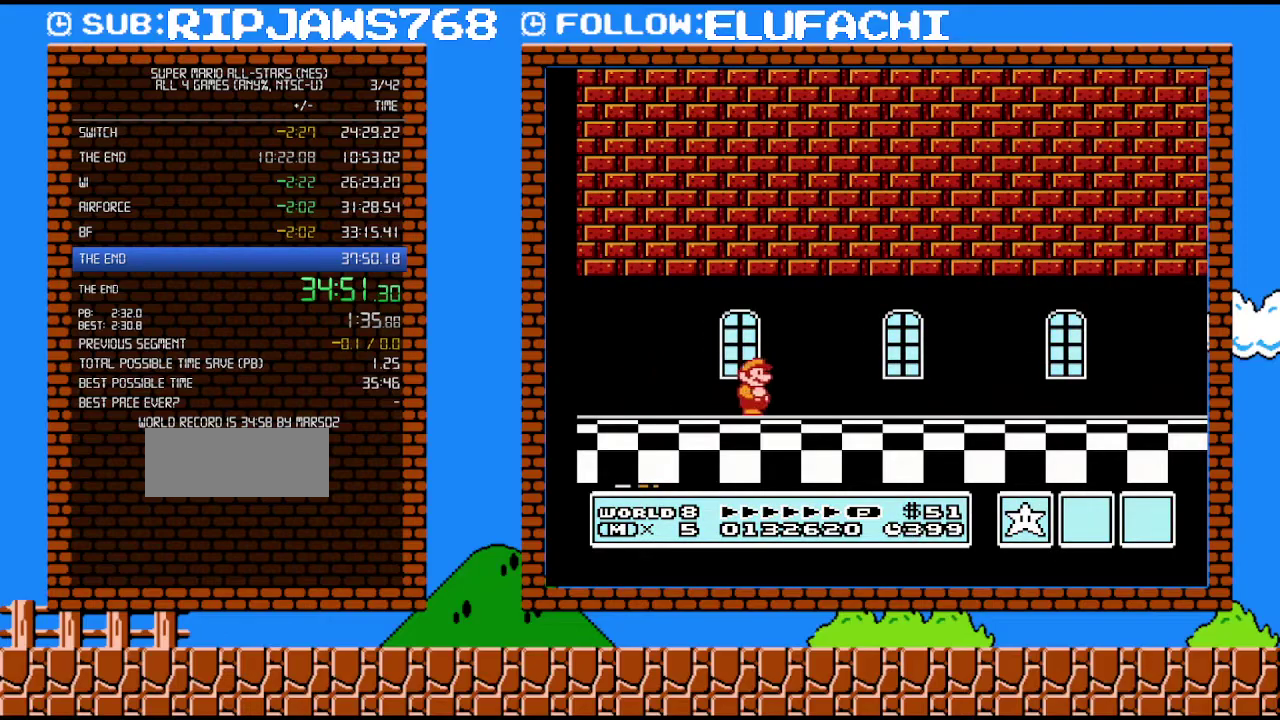
{"buttons": ["B", "DPAD_RIGHT"], "events": []}
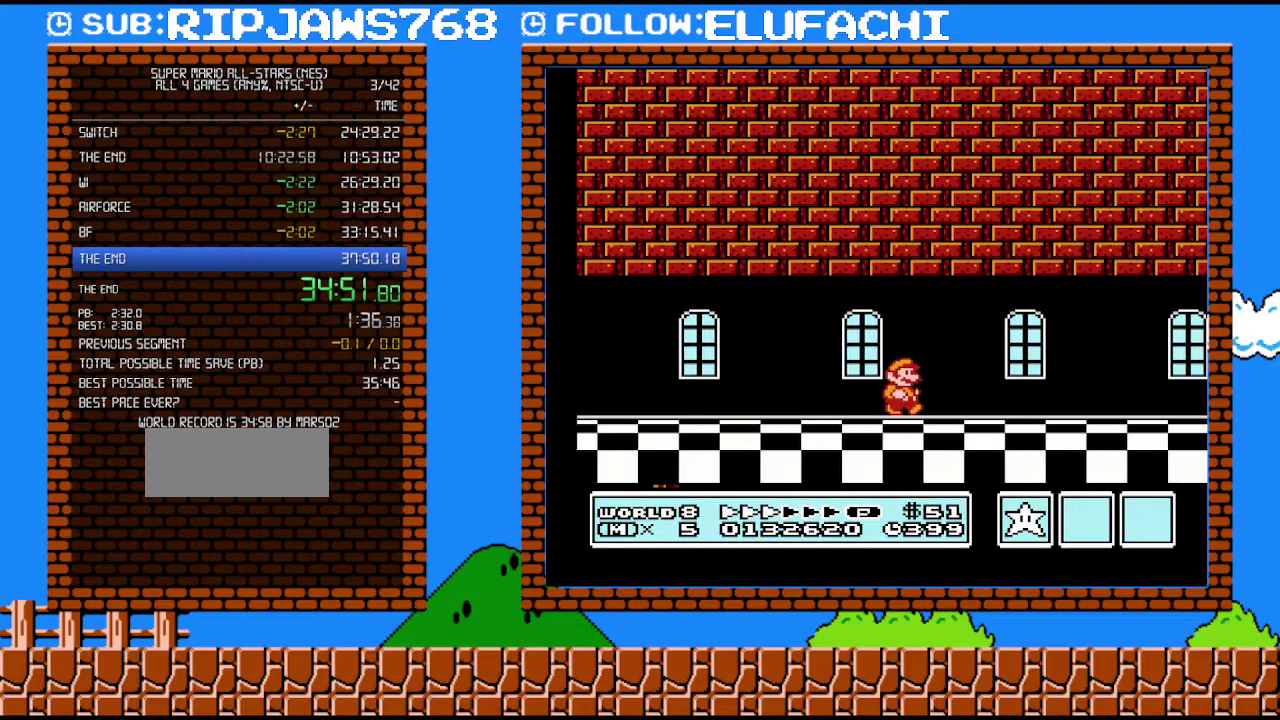
{"buttons": ["B", "DPAD_RIGHT"], "events": []}
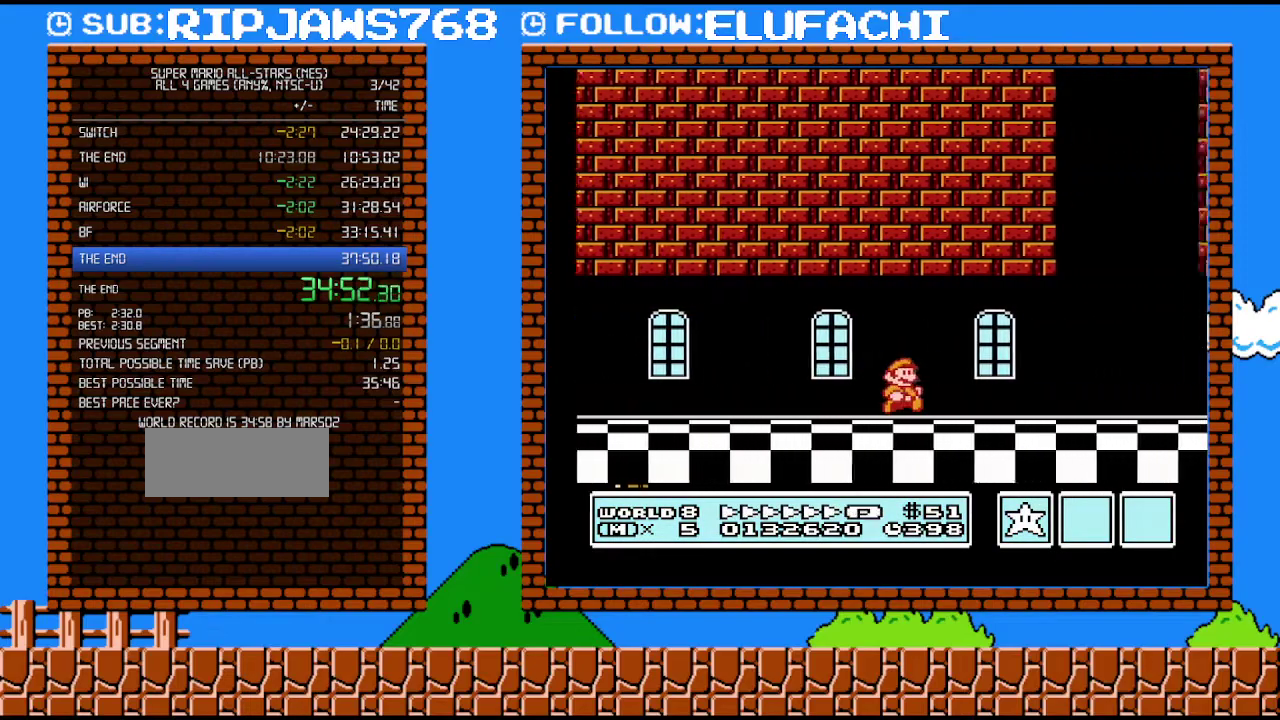
{"buttons": ["A", "B", "DPAD_RIGHT"], "events": [[283, "A", "down"]]}
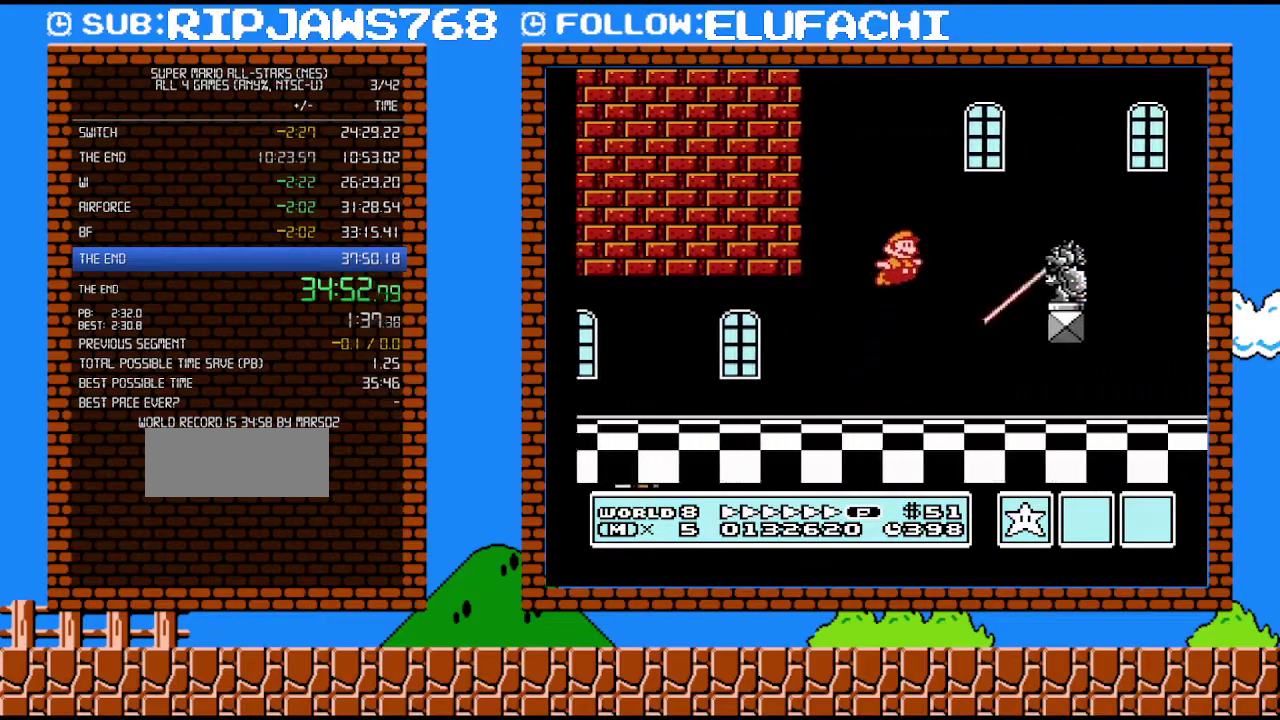
{"buttons": ["A", "B", "DPAD_RIGHT"], "events": [[167, "A", "up"], [417, "A", "down"]]}
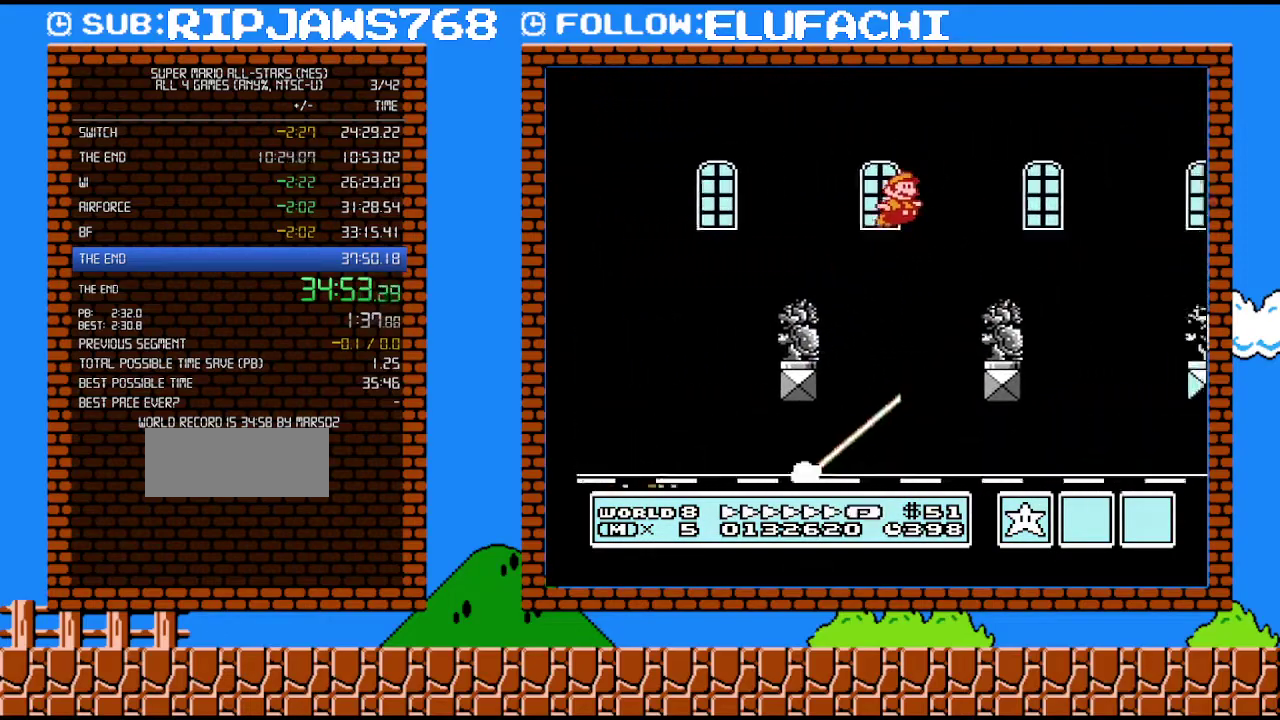
{"buttons": ["B", "DPAD_RIGHT"], "events": [[100, "A", "up"]]}
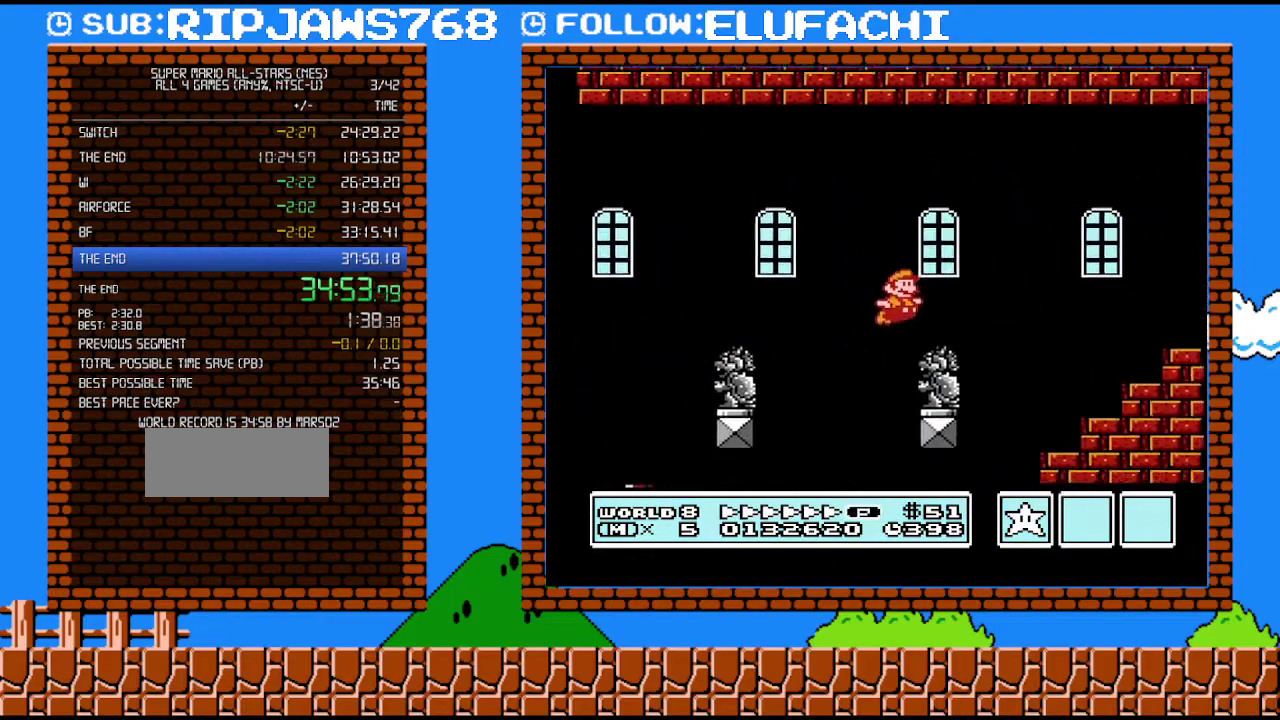
{"buttons": ["B", "DPAD_RIGHT"], "events": [[167, "A", "down"], [500, "A", "up"]]}
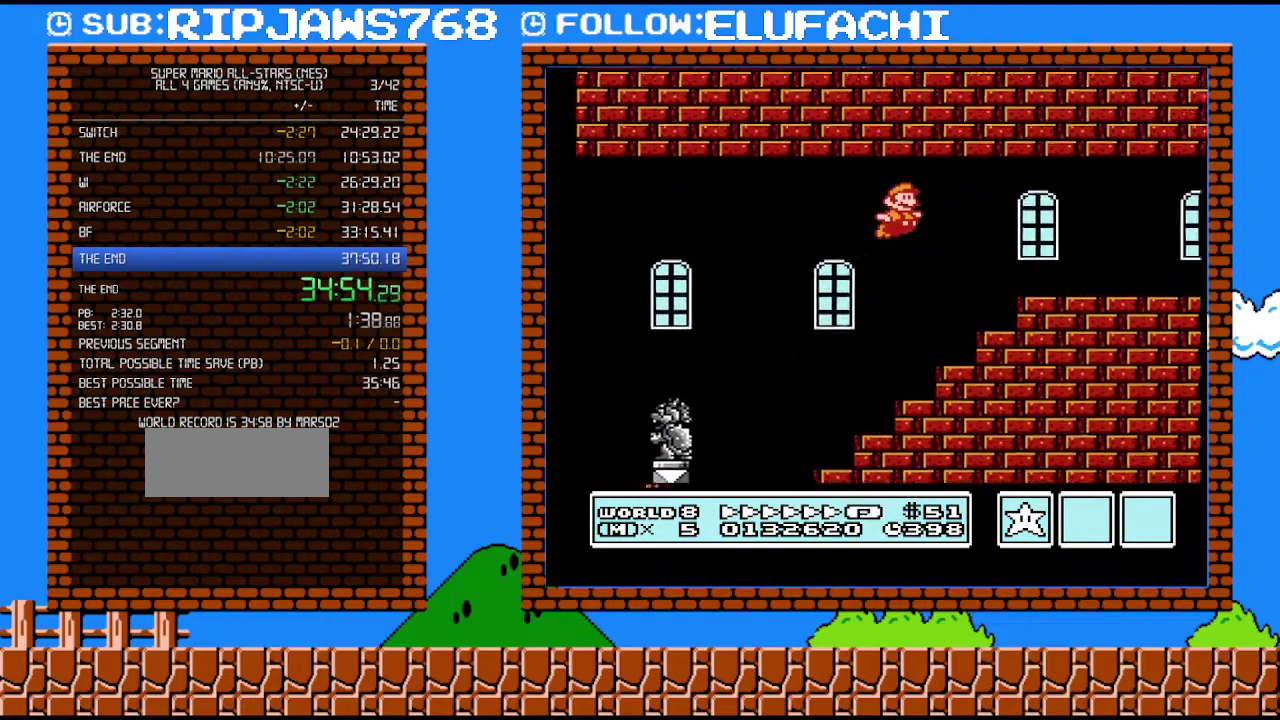
{"buttons": ["A", "B", "DPAD_RIGHT"], "events": [[500, "A", "down"]]}
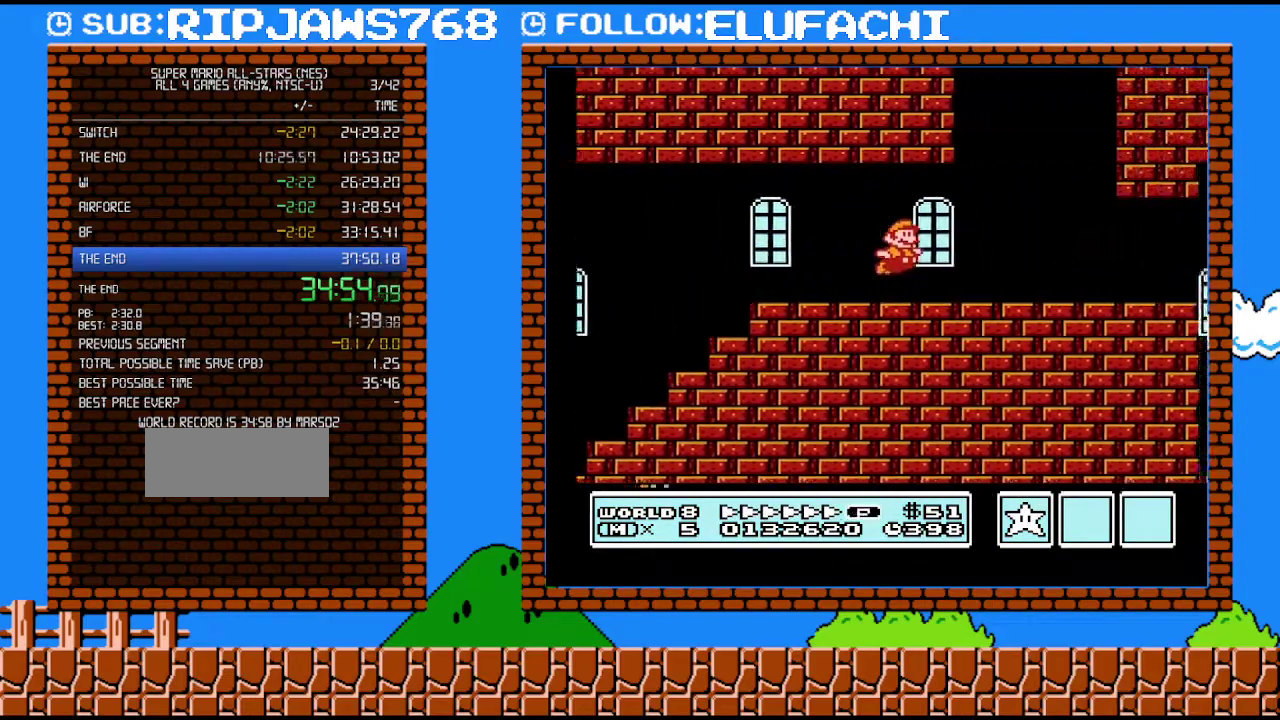
{"buttons": ["B", "DPAD_RIGHT"], "events": [[67, "A", "up"]]}
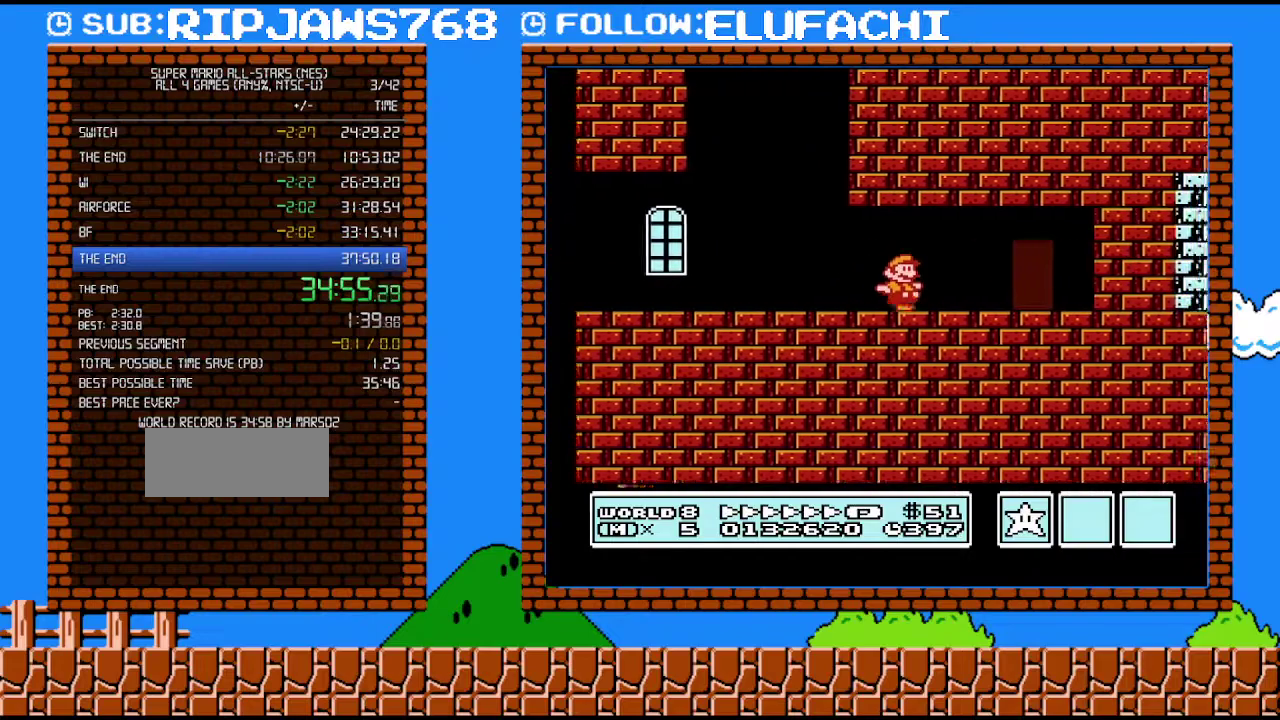
{"buttons": ["B"], "events": [[133, "DPAD_DOWN", "down"], [167, "DPAD_RIGHT", "up"], [183, "A", "down"], [283, "A", "up"], [317, "DPAD_DOWN", "up"], [317, "DPAD_RIGHT", "down"], [383, "DPAD_RIGHT", "up"]]}
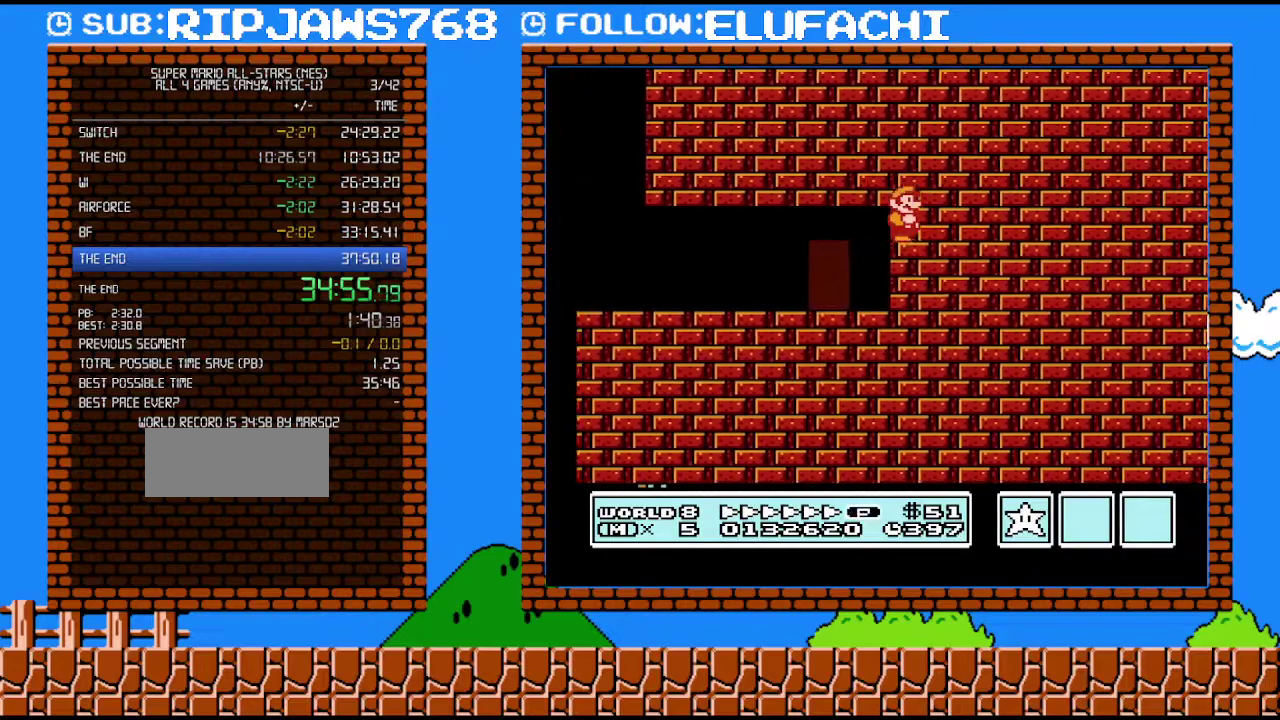
{"buttons": ["B"], "events": []}
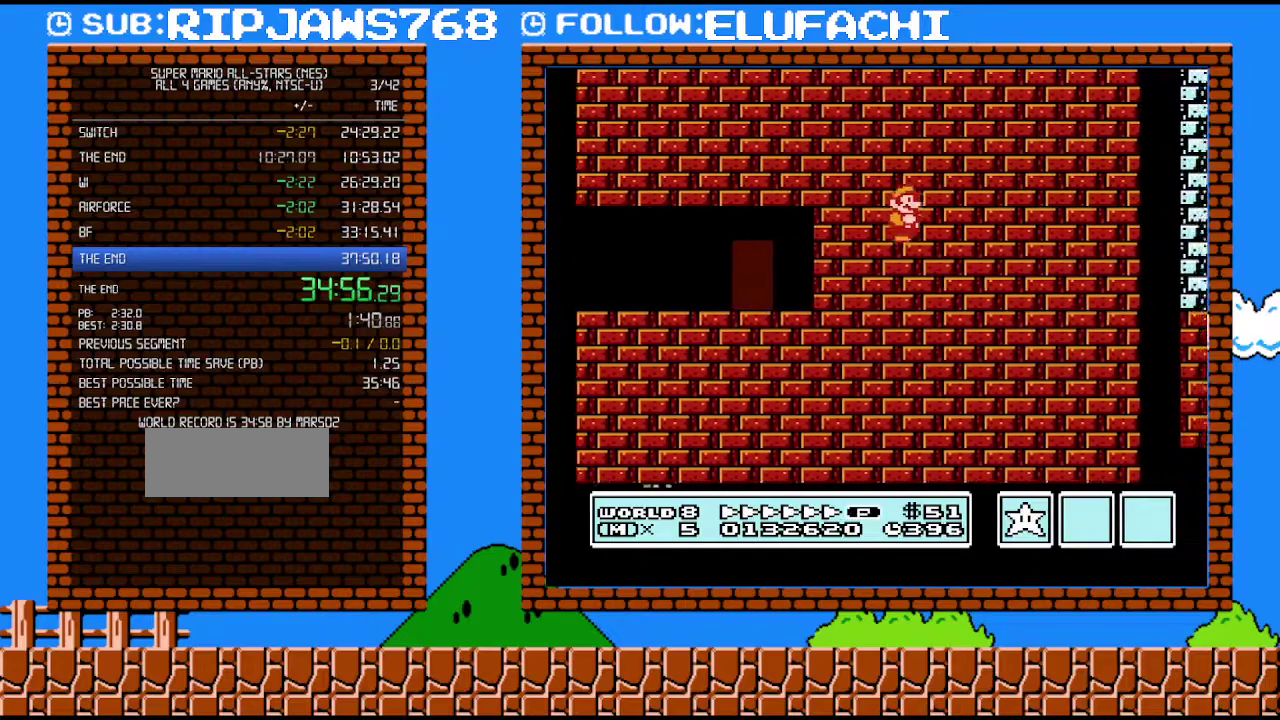
{"buttons": ["B"], "events": []}
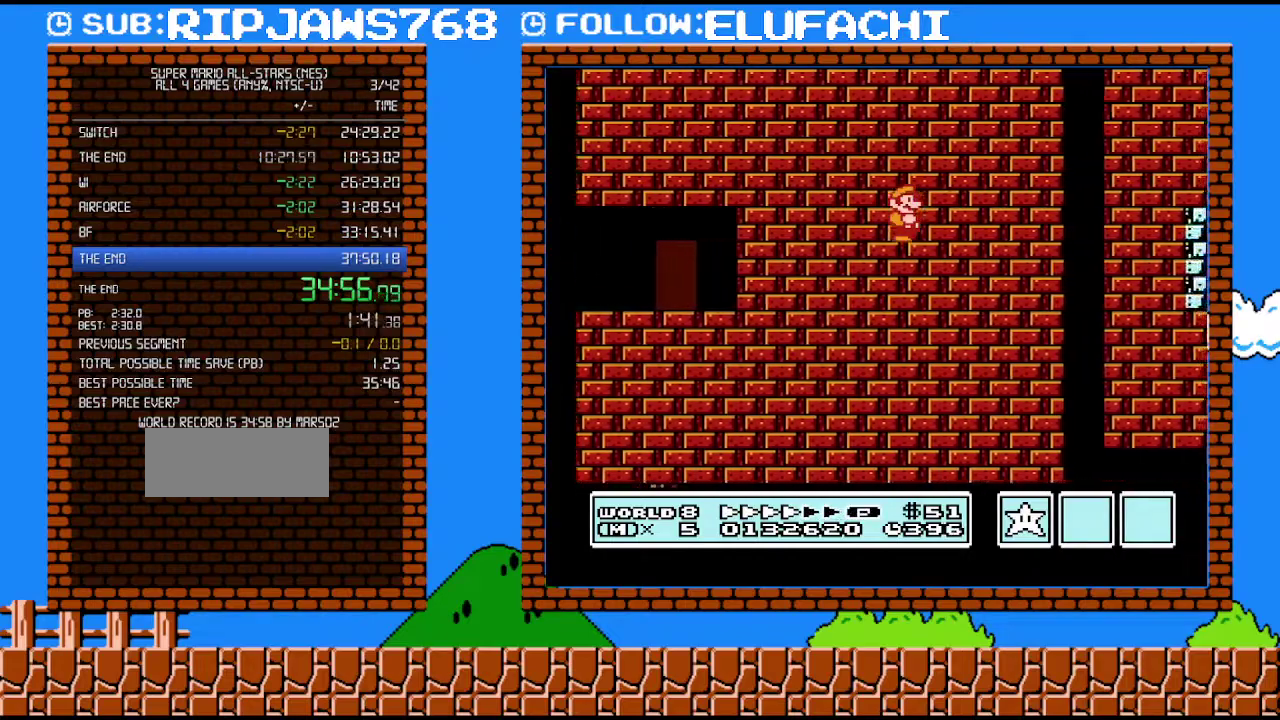
{"buttons": ["B"], "events": []}
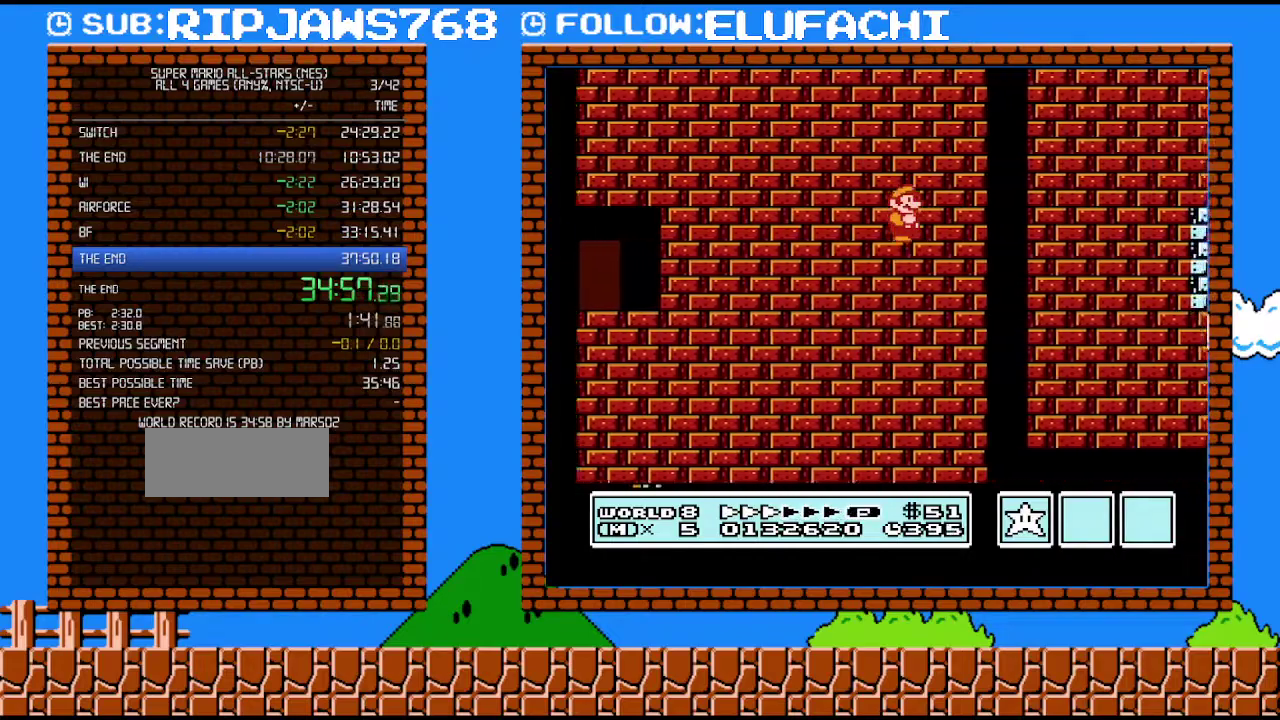
{"buttons": ["B", "DPAD_DOWN"], "events": [[433, "DPAD_DOWN", "down"]]}
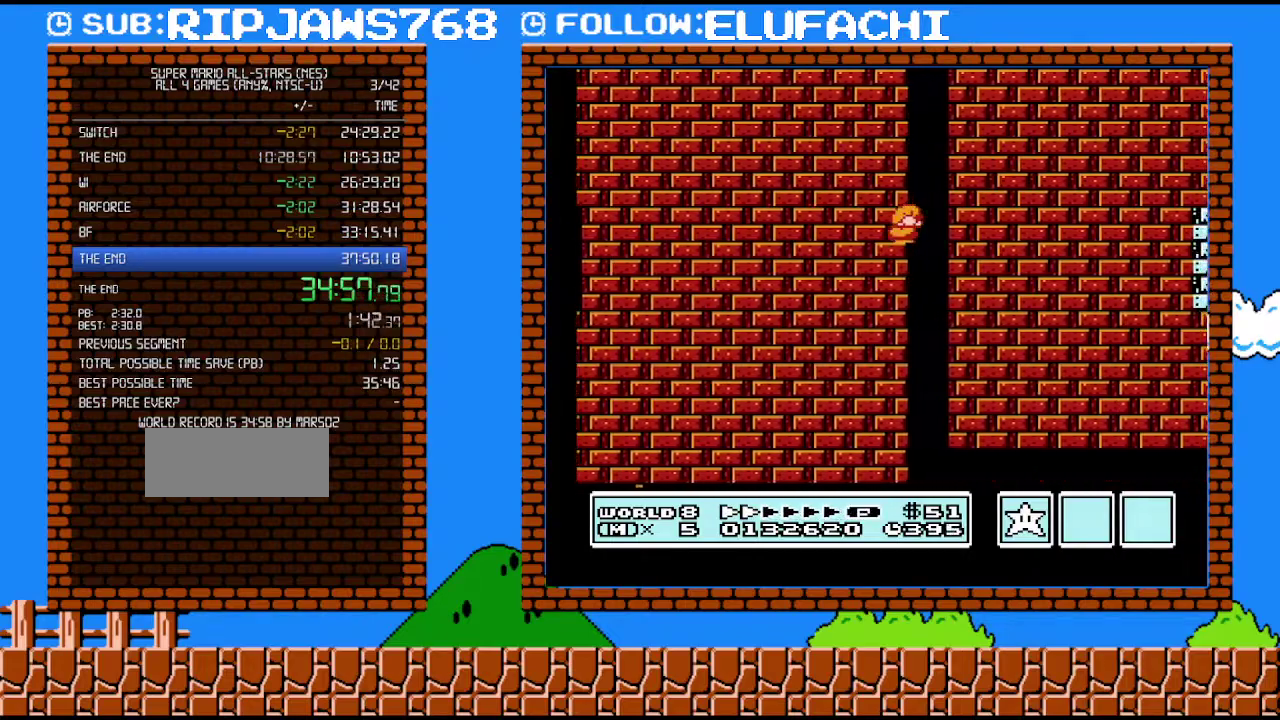
{"buttons": ["B"], "events": [[283, "DPAD_DOWN", "up"]]}
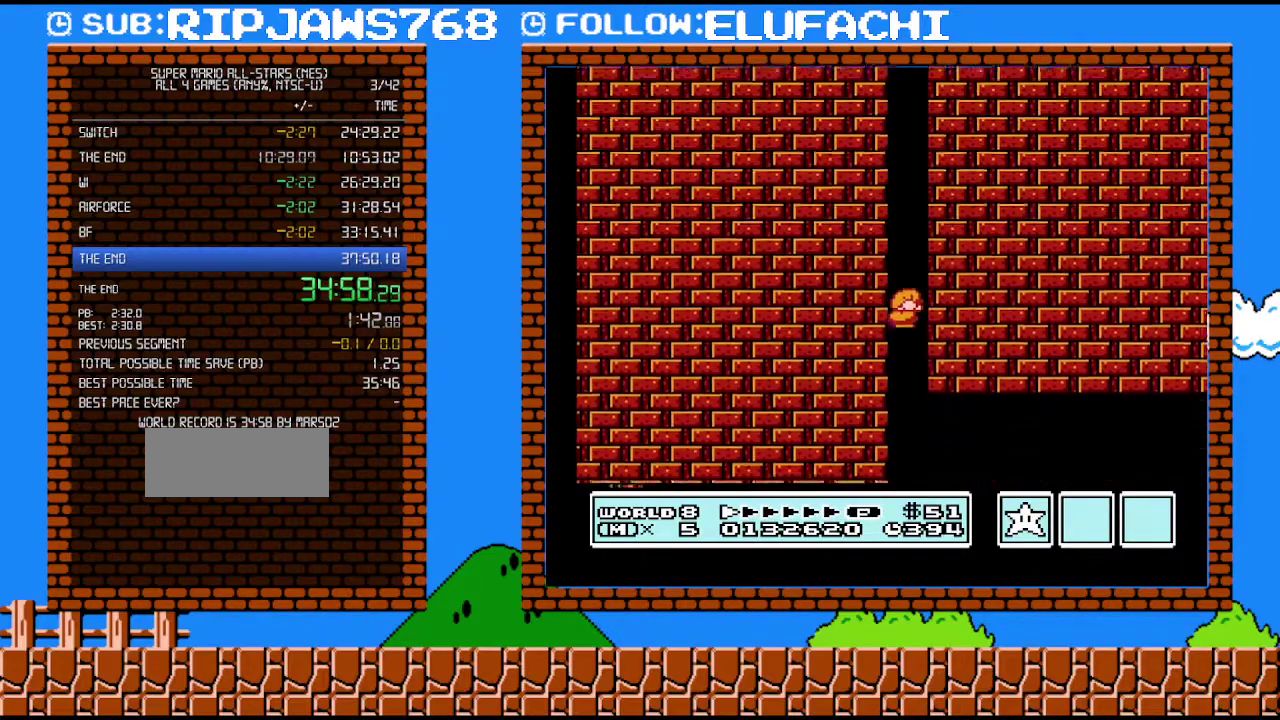
{"buttons": ["B", "DPAD_RIGHT"], "events": [[67, "DPAD_RIGHT", "down"]]}
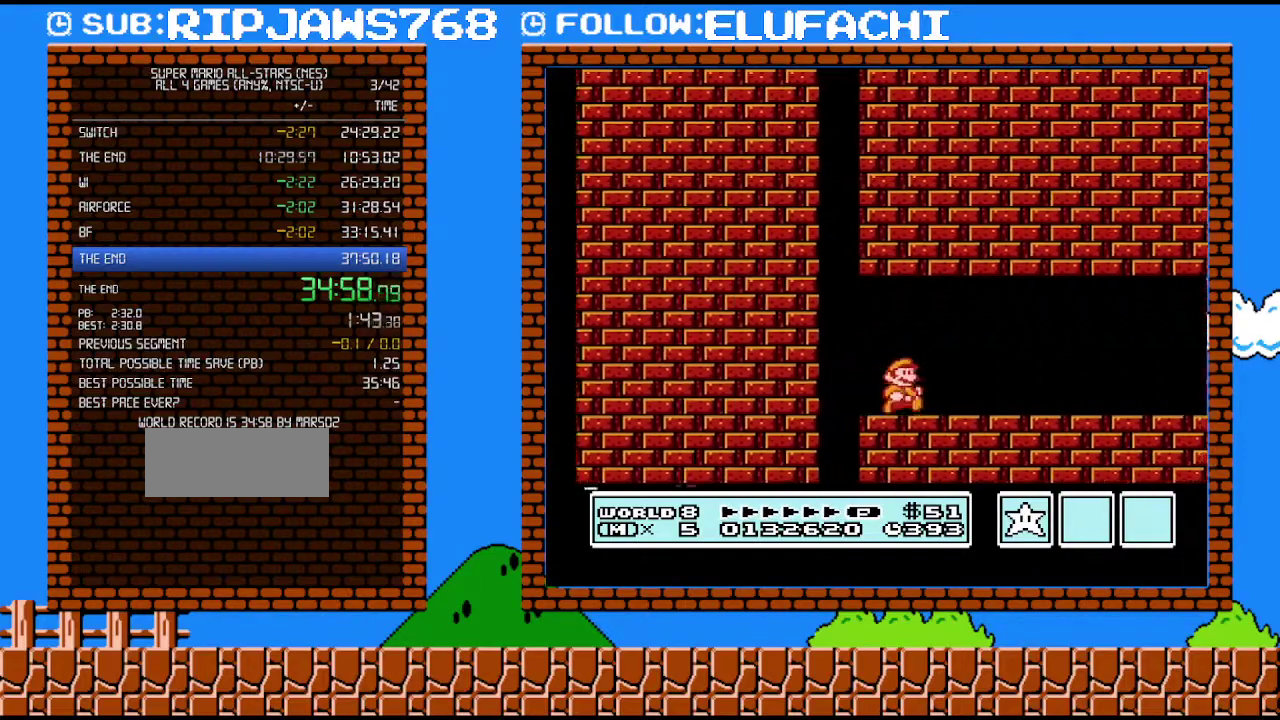
{"buttons": ["B", "DPAD_RIGHT"], "events": []}
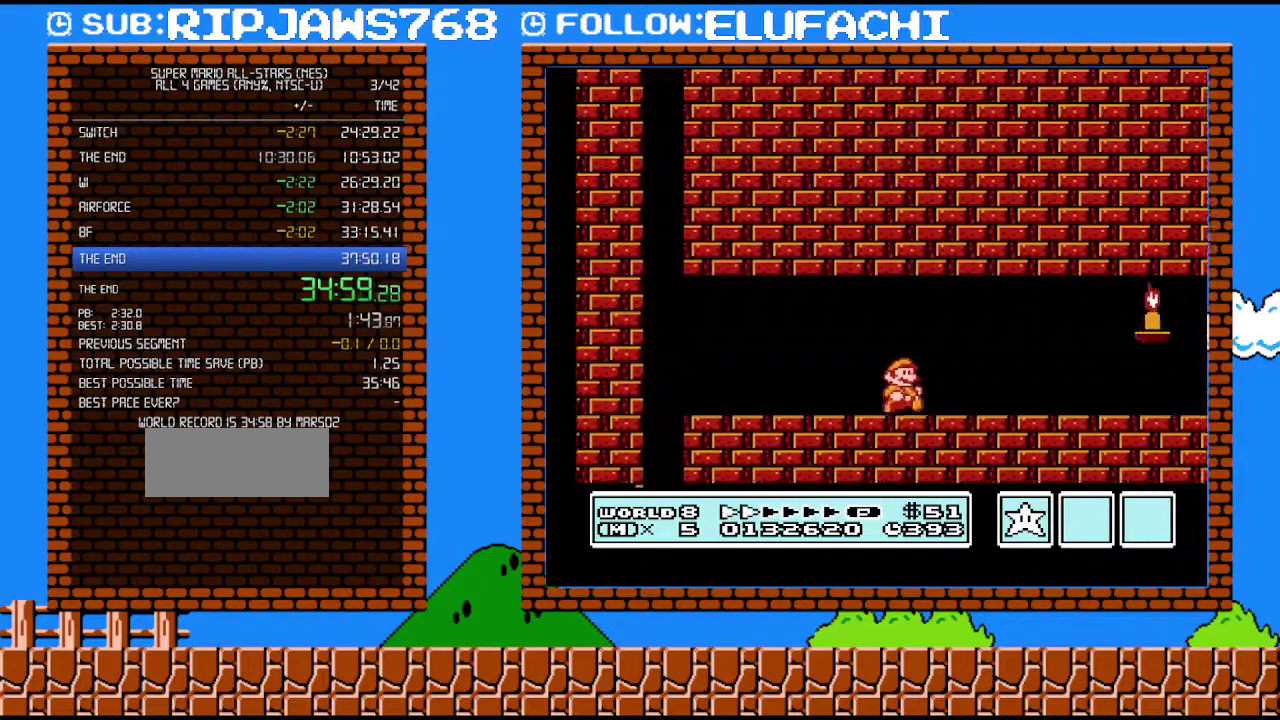
{"buttons": ["B", "DPAD_RIGHT"], "events": []}